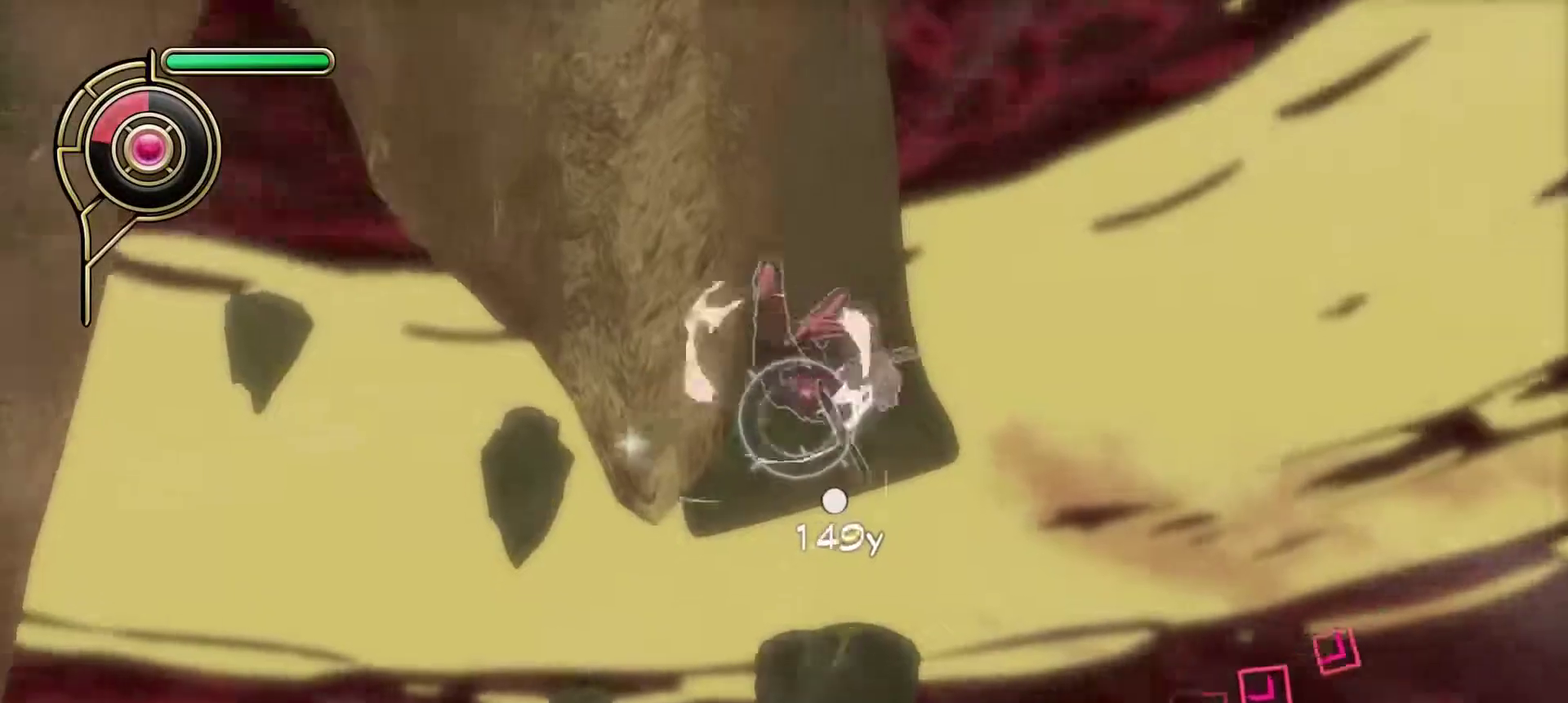
Gameplay with a controller (PlayStation layout); each line is a JSON object with the inputs held at the frame after it (dt_ms = milliseconds from this image to that frame). "events" lists button and stick changes between this image and that frame as [ms after this image, input, new state], when the widget could be followed in between. Not read: R1.
{"dt_ms": 600, "buttons": [], "left_stick": "up", "right_stick": "center", "events": [[17, "right_stick", "down-left"], [117, "right_stick", "center"], [150, "left_stick", "up-right"], [417, "left_stick", "up"]]}
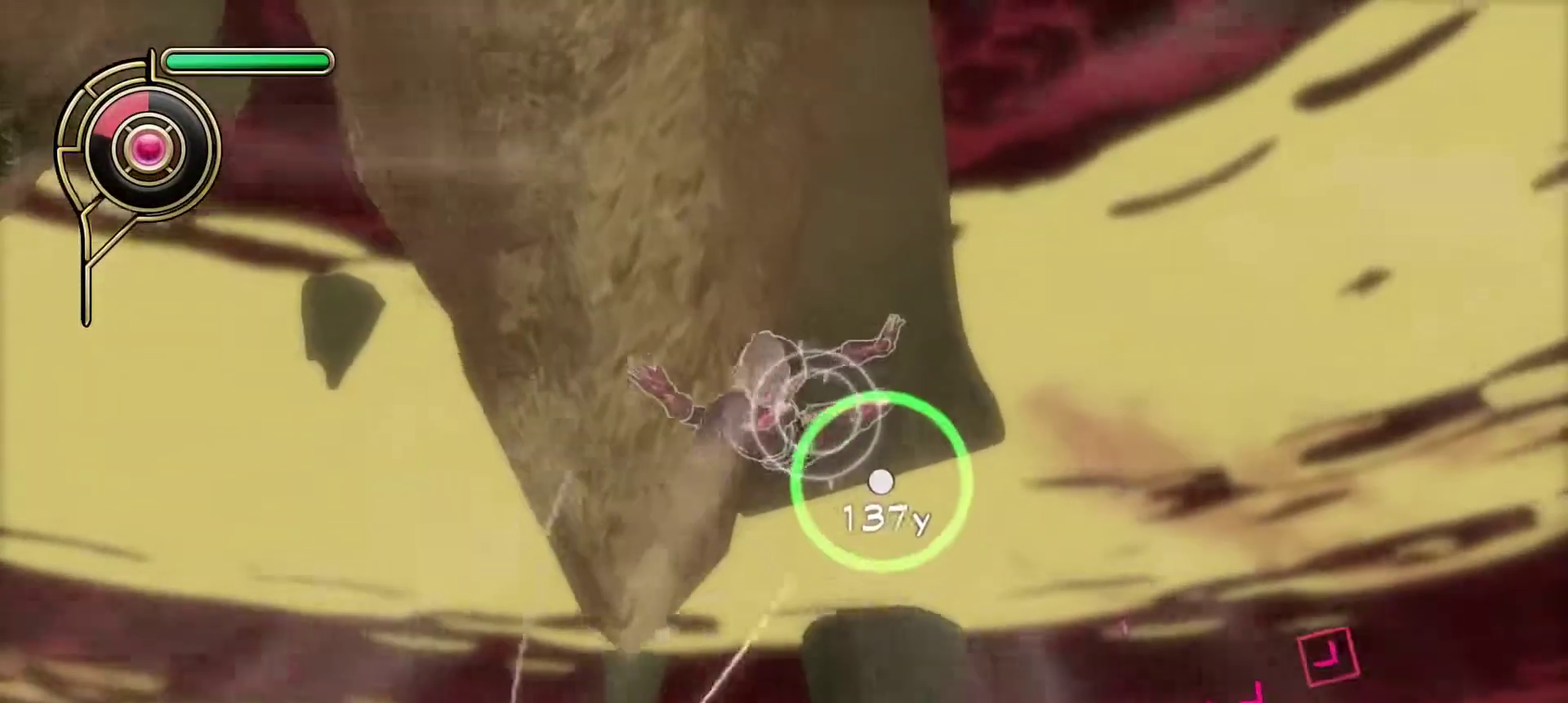
{"dt_ms": 600, "buttons": [], "left_stick": "up-right", "right_stick": "center"}
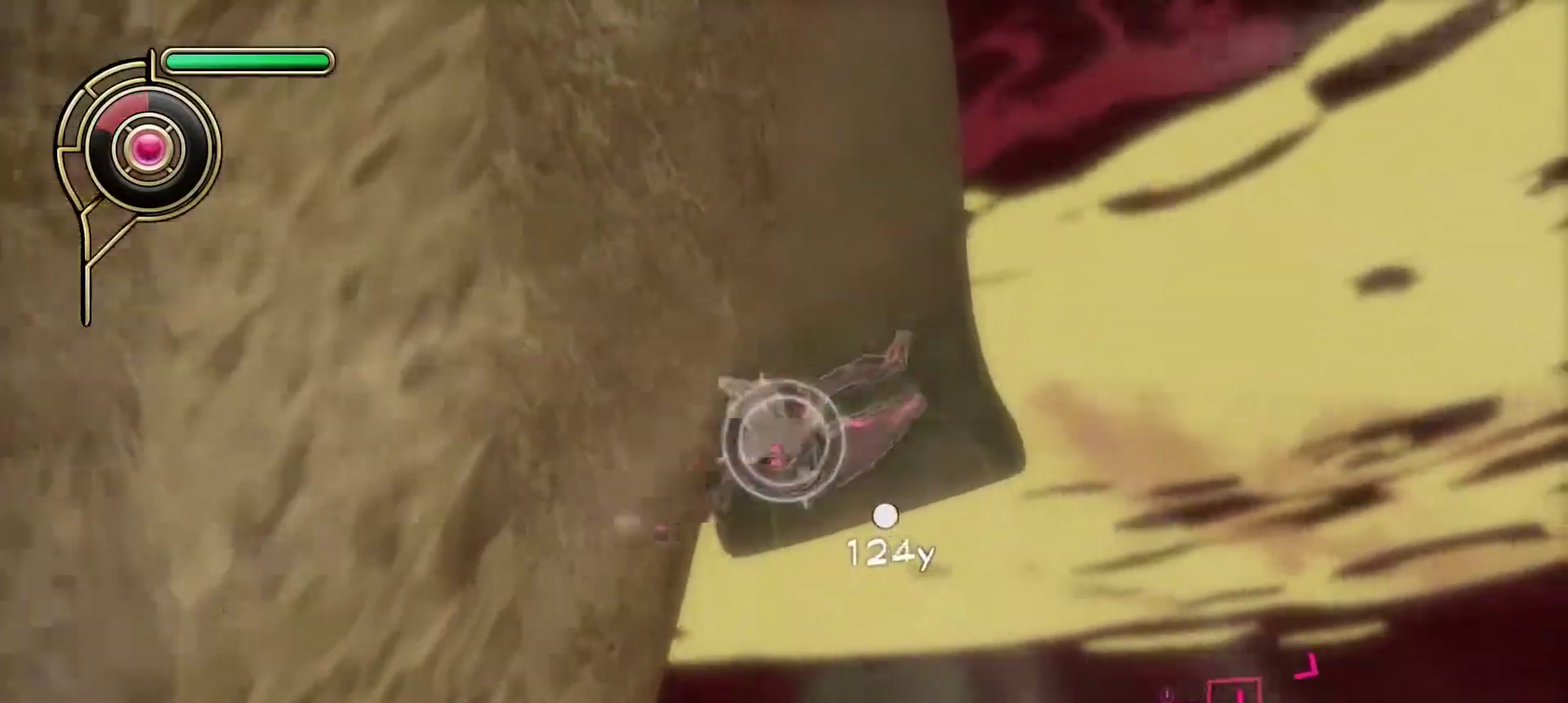
{"dt_ms": 300, "buttons": [], "left_stick": "up-right", "right_stick": "center"}
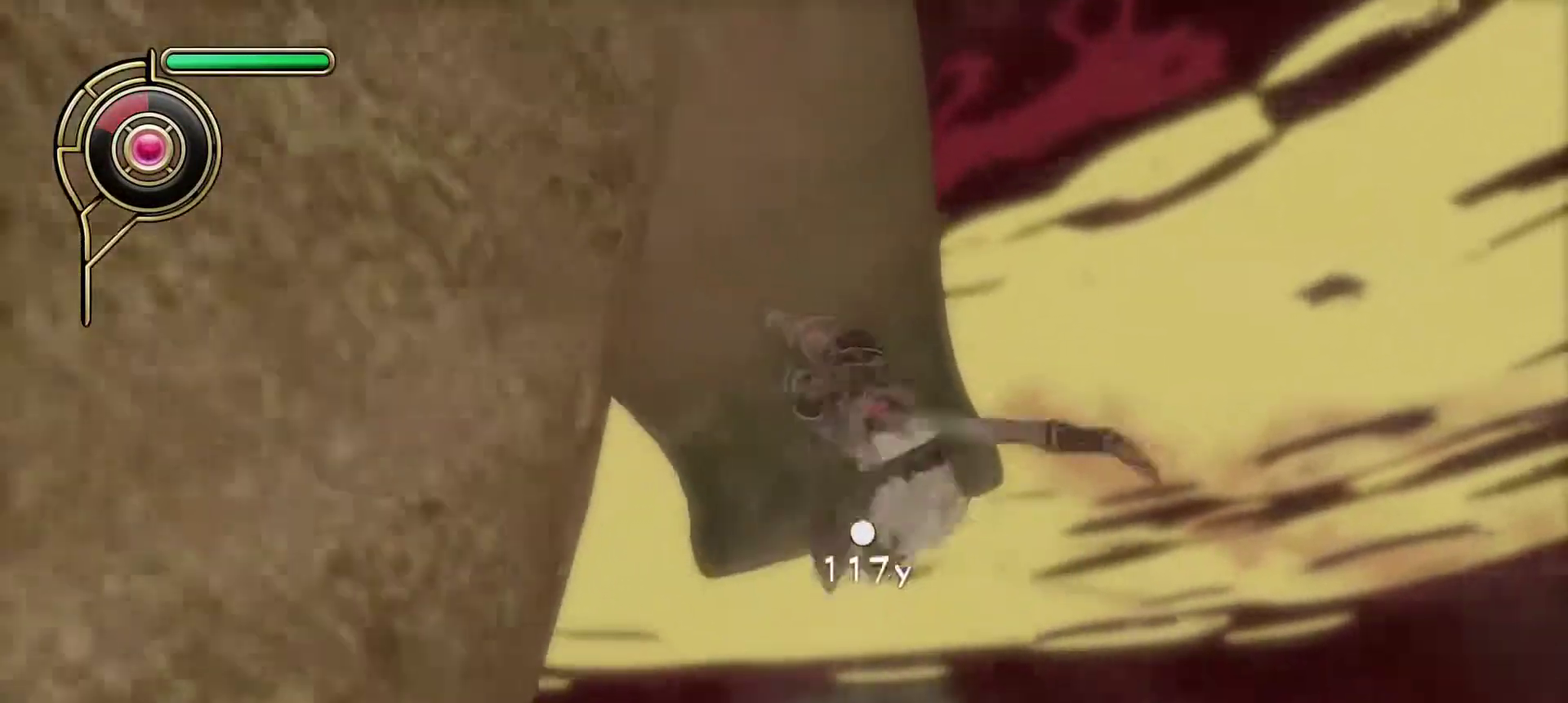
{"dt_ms": 300, "buttons": [], "left_stick": "up-right", "right_stick": "center"}
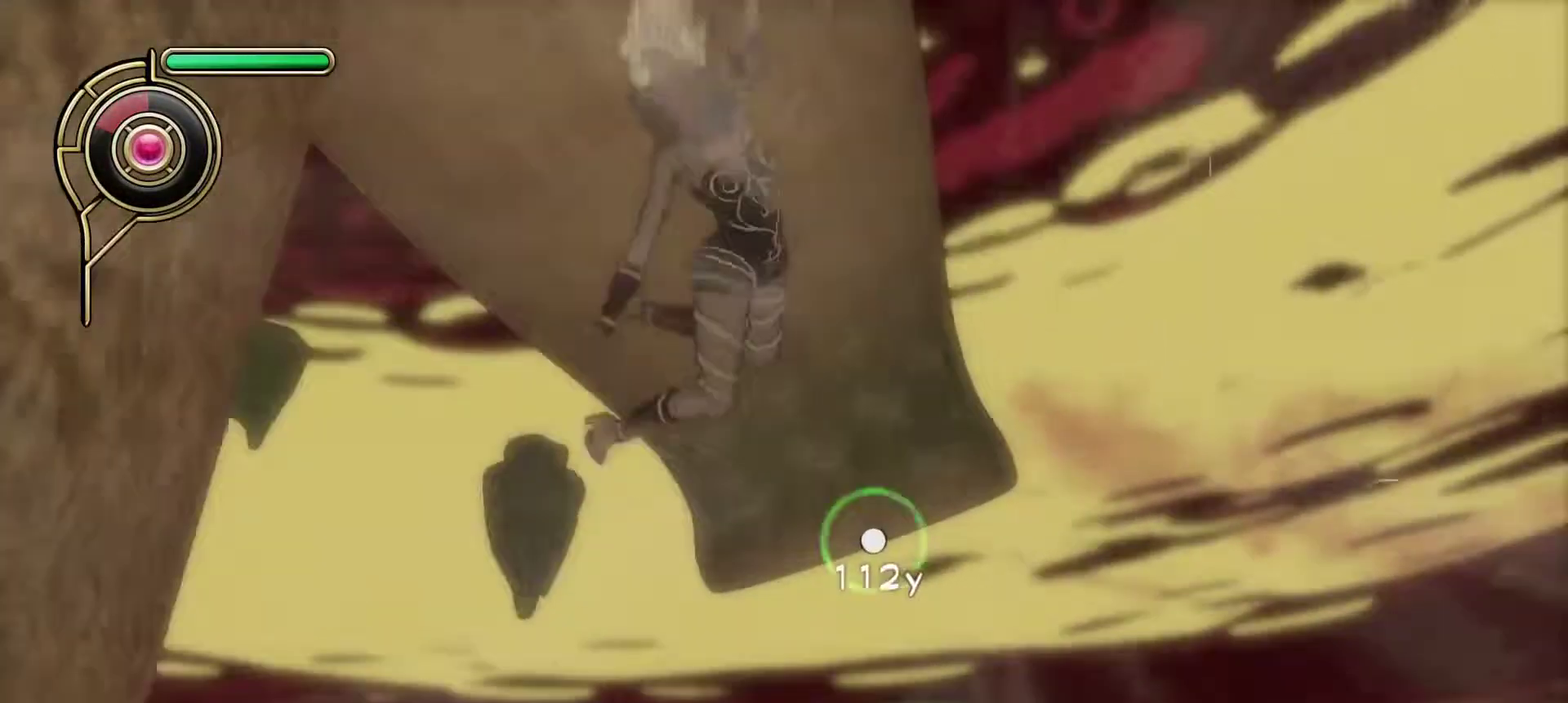
{"dt_ms": 600, "buttons": [], "left_stick": "up", "right_stick": "center"}
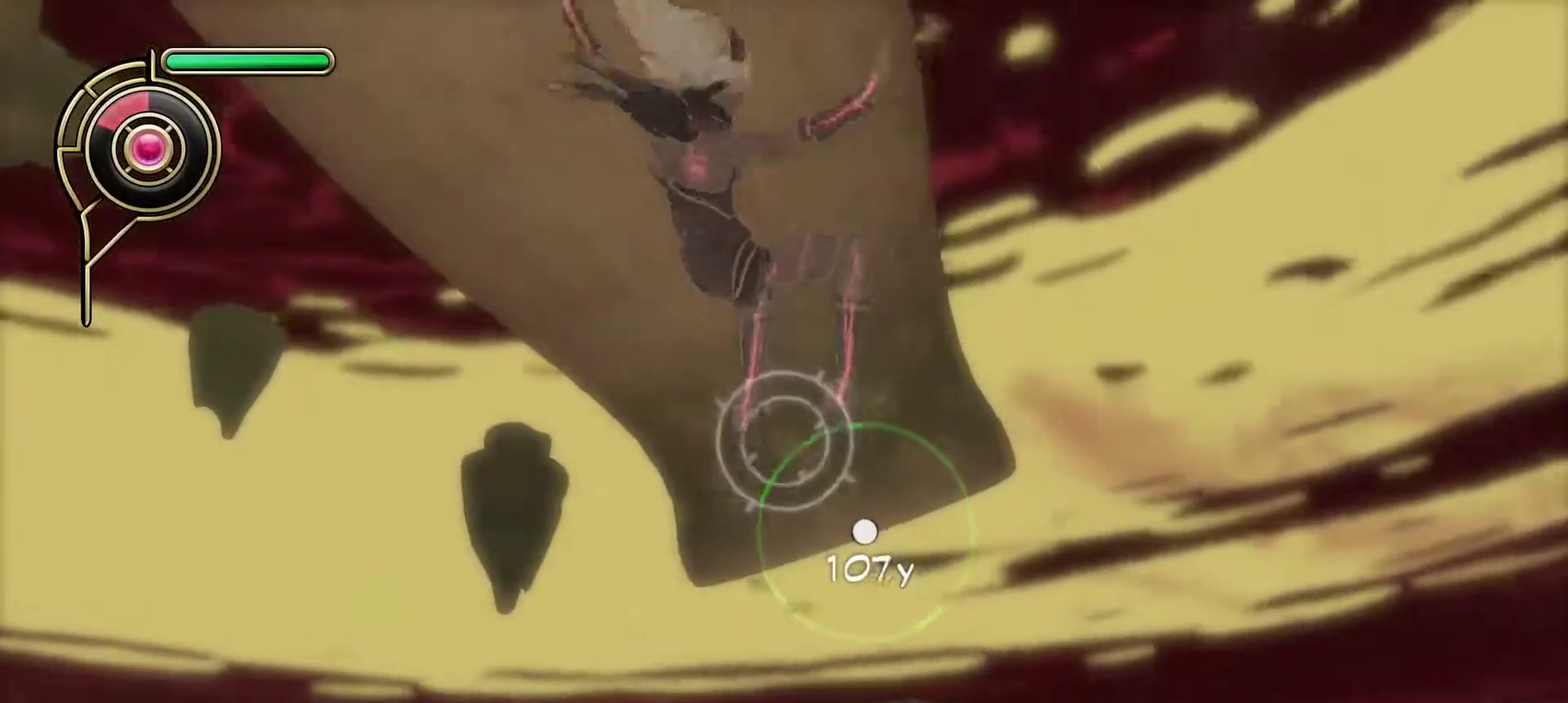
{"dt_ms": 800, "buttons": [], "left_stick": "up-left", "right_stick": "center", "events": [[183, "right_stick", "down"], [333, "right_stick", "center"], [433, "left_stick", "up-left"], [483, "left_stick", "down-right"], [583, "left_stick", "up-left"], [683, "right_stick", "down-left"], [733, "right_stick", "up-right"], [783, "right_stick", "center"]]}
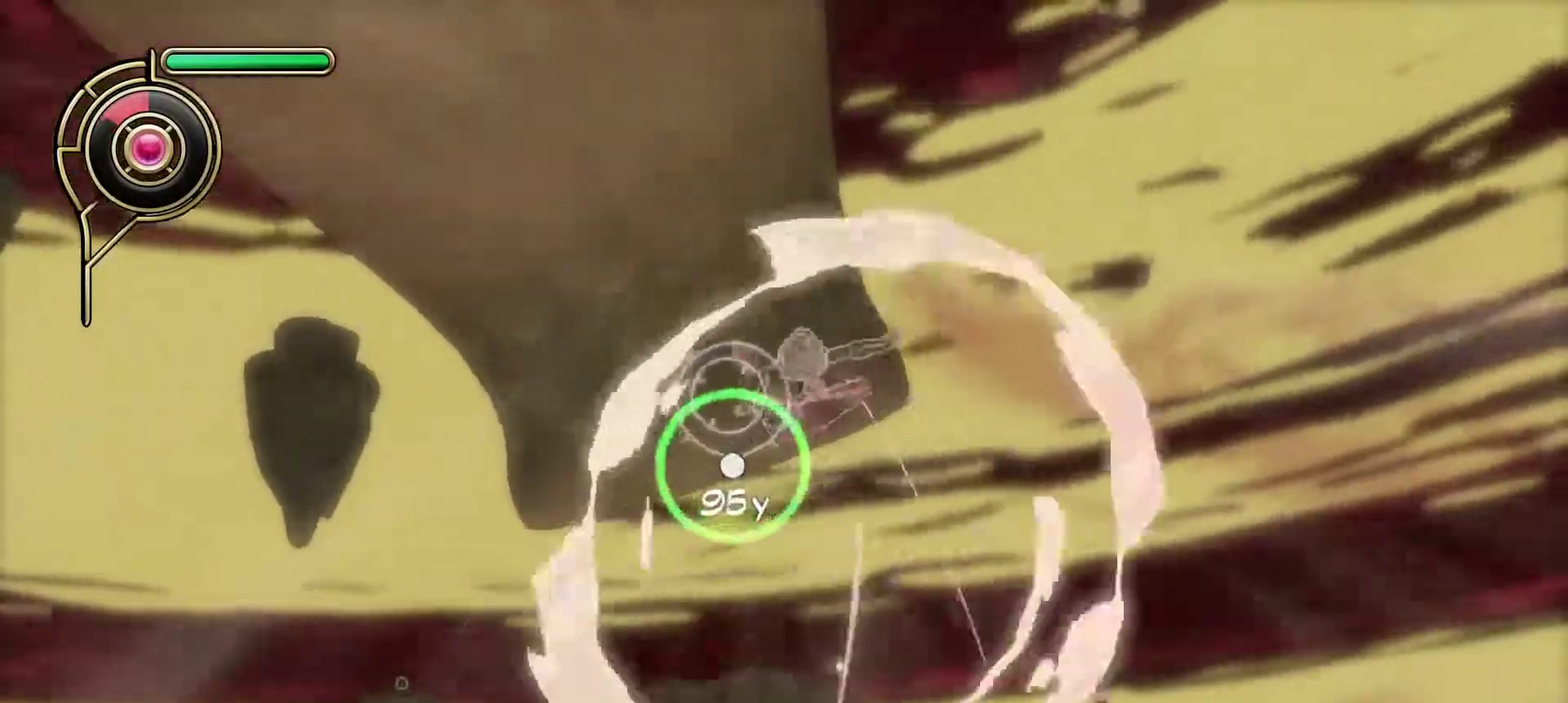
{"dt_ms": 300, "buttons": [], "left_stick": "up-left", "right_stick": "down"}
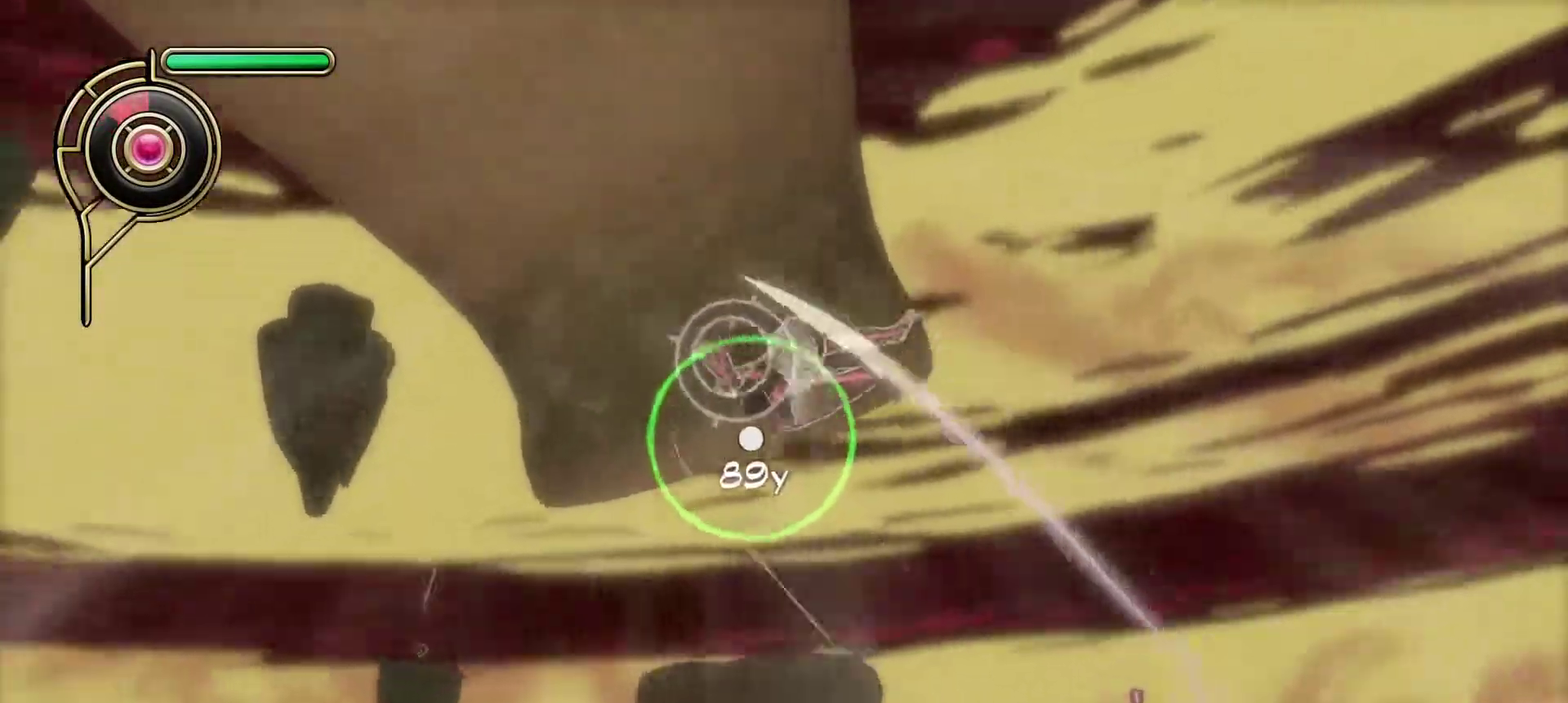
{"dt_ms": 600, "buttons": [], "left_stick": "up", "right_stick": "center"}
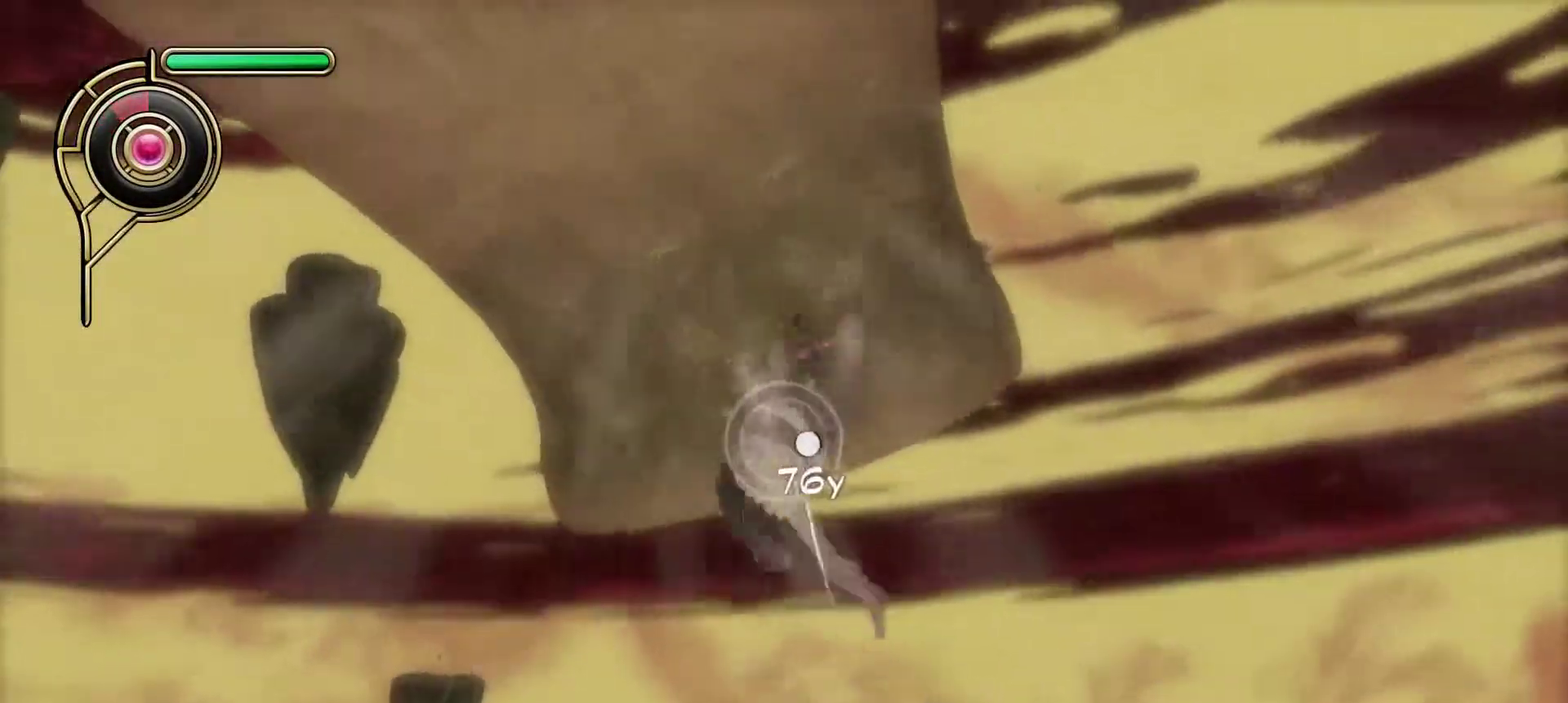
{"dt_ms": 400, "buttons": [], "left_stick": "up", "right_stick": "center", "events": []}
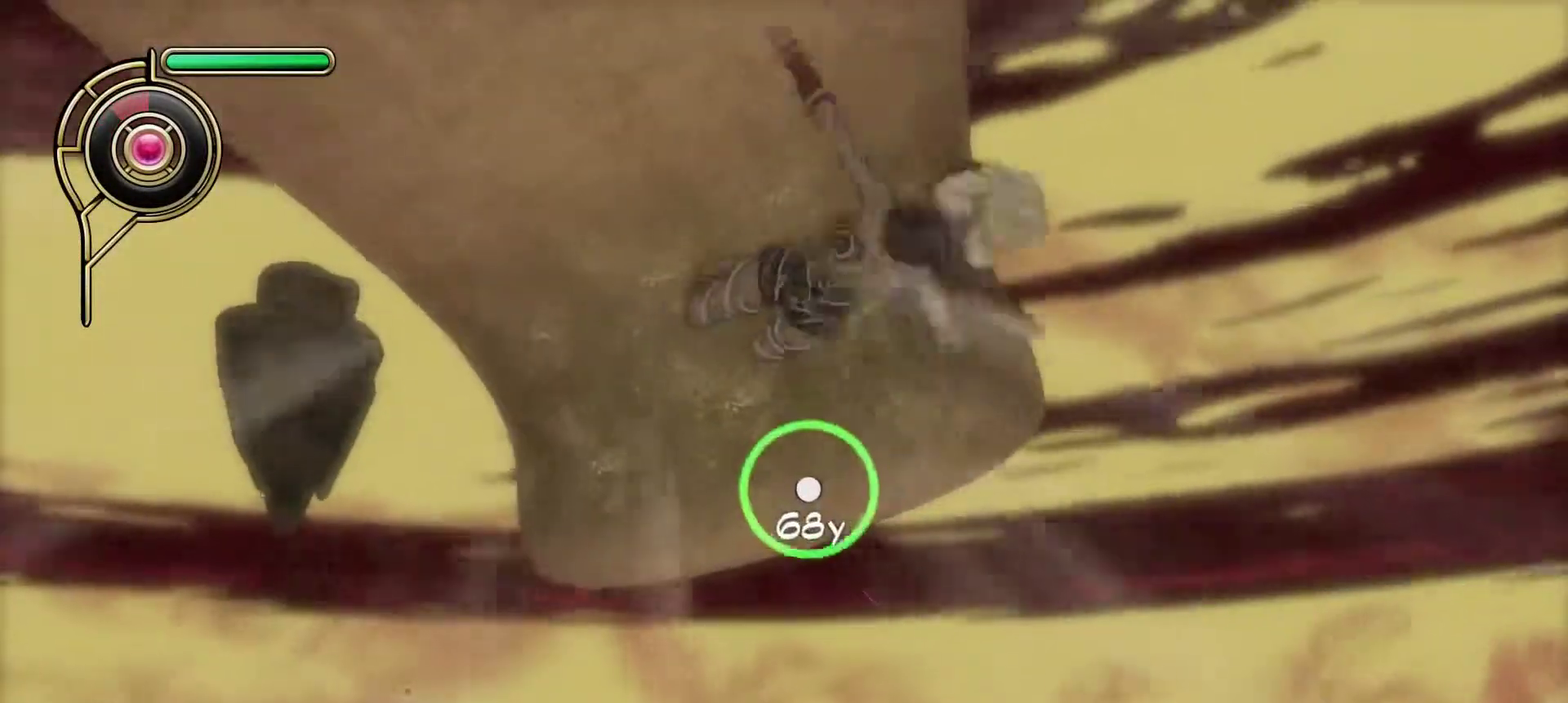
{"dt_ms": 700, "buttons": [], "left_stick": "right", "right_stick": "center", "events": [[33, "left_stick", "up-right"], [100, "left_stick", "down-left"], [417, "left_stick", "up-right"], [467, "left_stick", "right"], [533, "SQUARE", "down"], [633, "SQUARE", "up"]]}
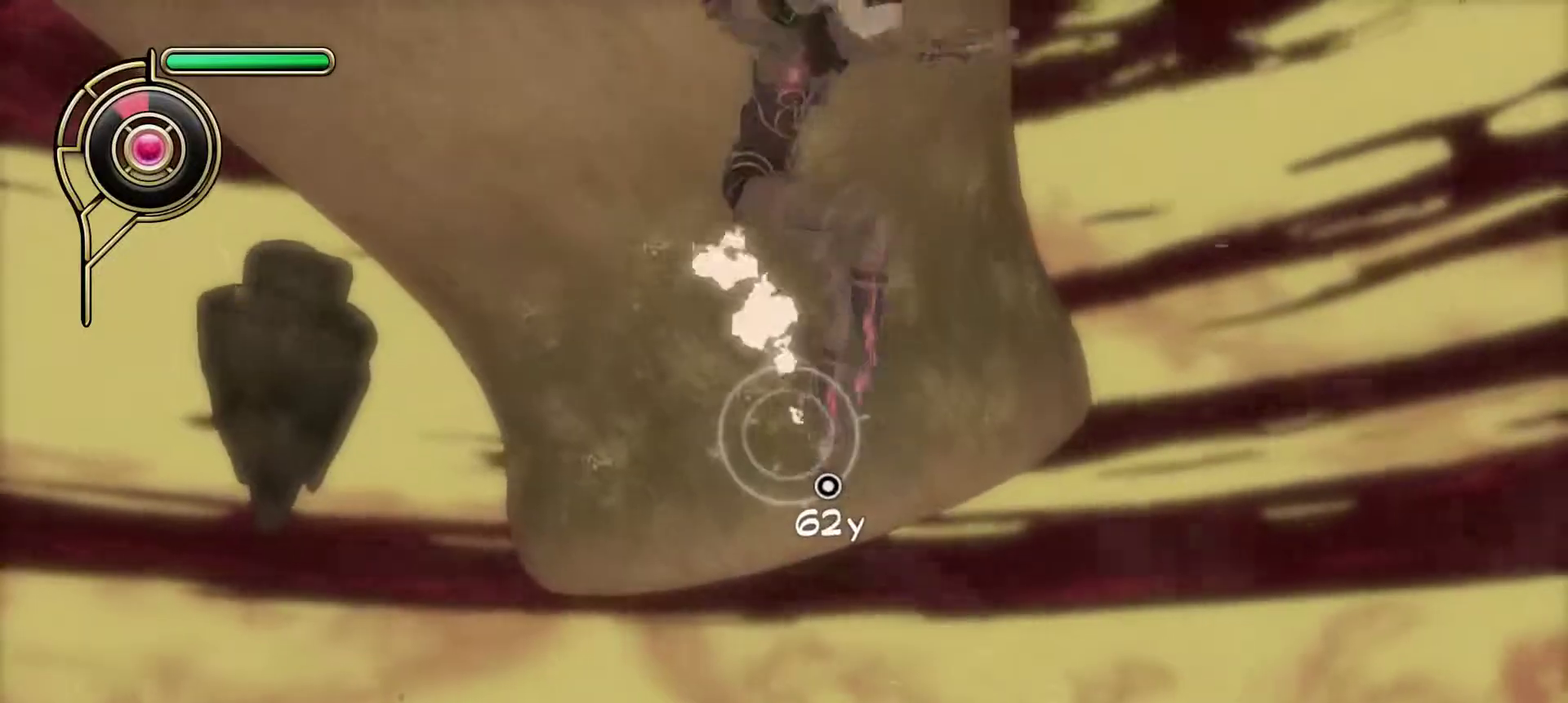
{"dt_ms": 300, "buttons": [], "left_stick": "center", "right_stick": "down-left", "events": [[133, "left_stick", "center"], [283, "right_stick", "down-left"]]}
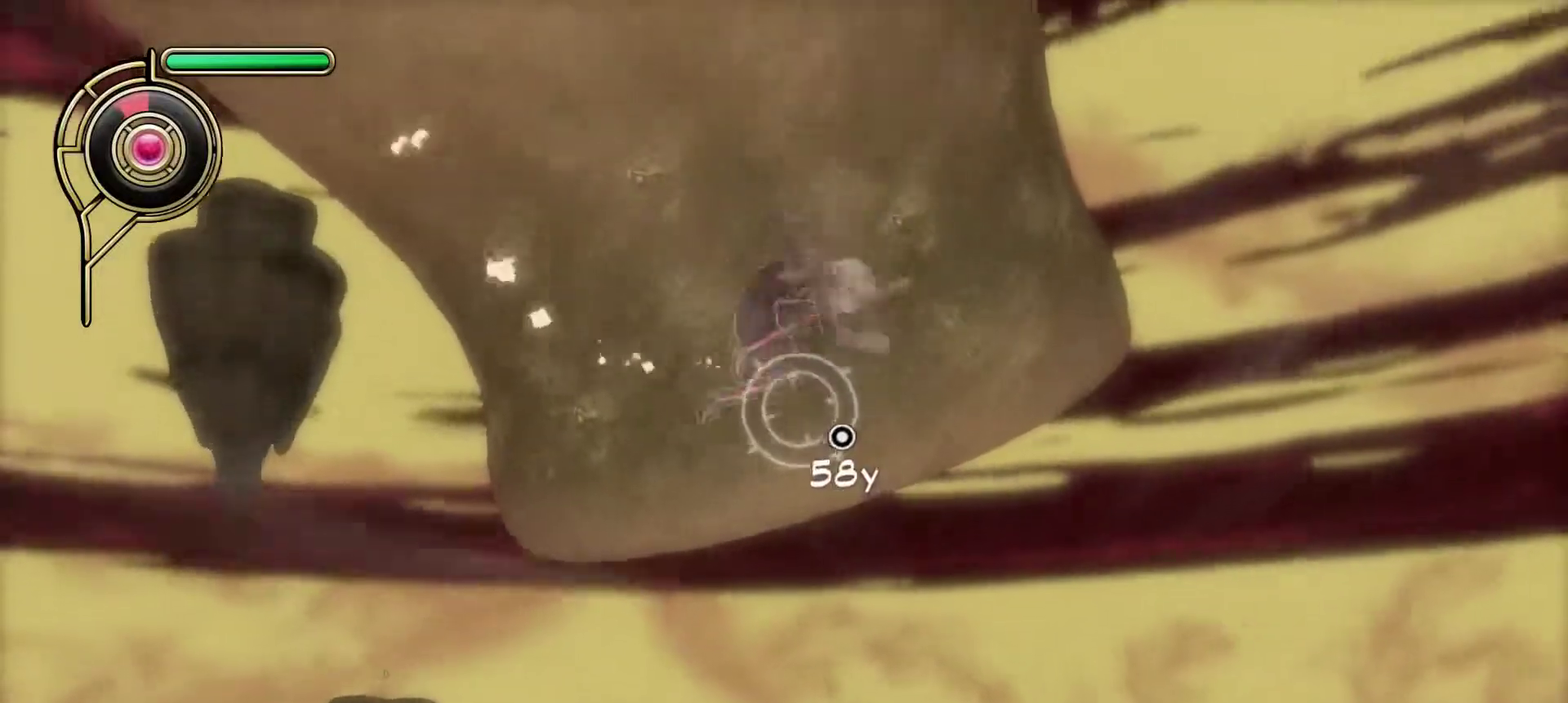
{"dt_ms": 400, "buttons": [], "left_stick": "up", "right_stick": "down", "events": [[67, "right_stick", "center"], [133, "left_stick", "up"], [333, "right_stick", "down"]]}
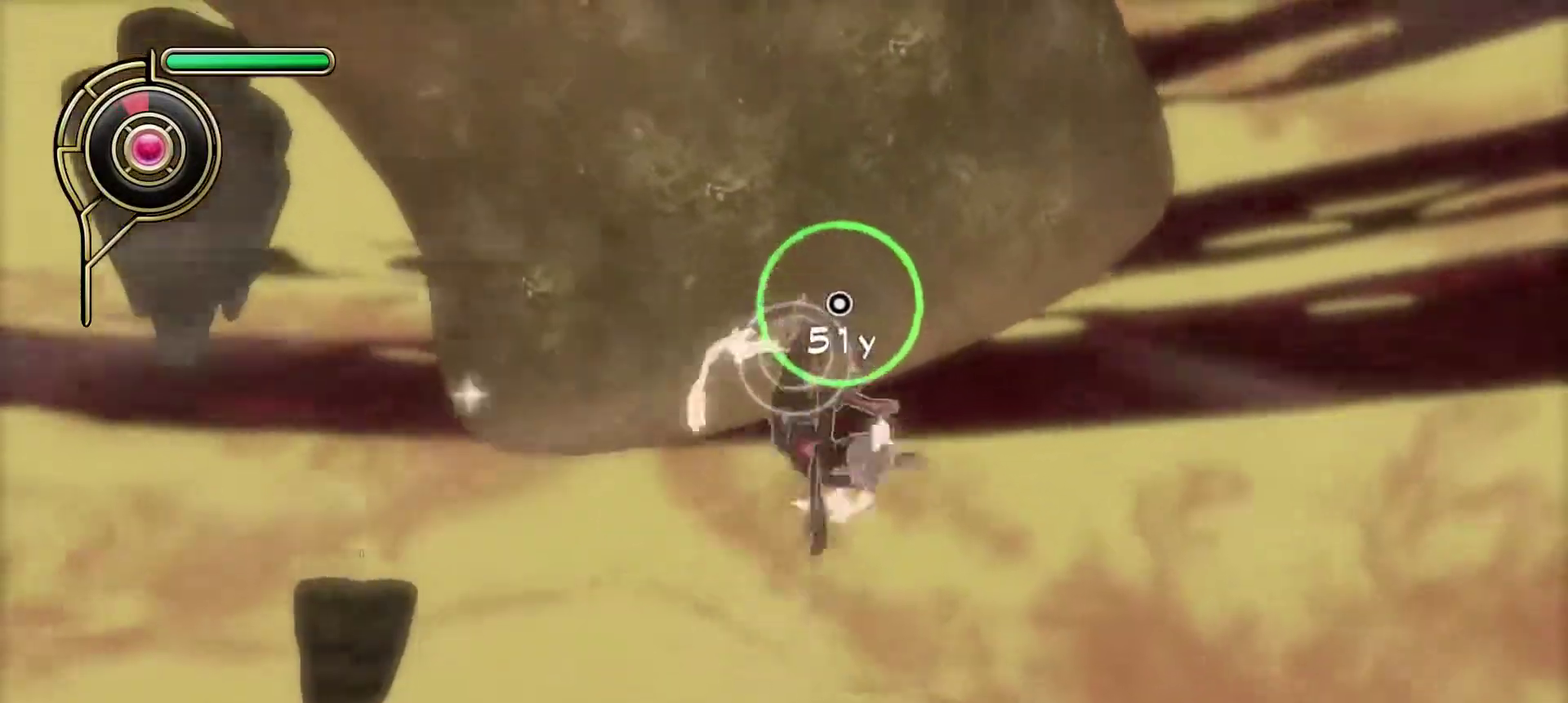
{"dt_ms": 600, "buttons": [], "left_stick": "up", "right_stick": "center", "events": [[33, "right_stick", "center"], [317, "right_stick", "down"], [467, "right_stick", "center"]]}
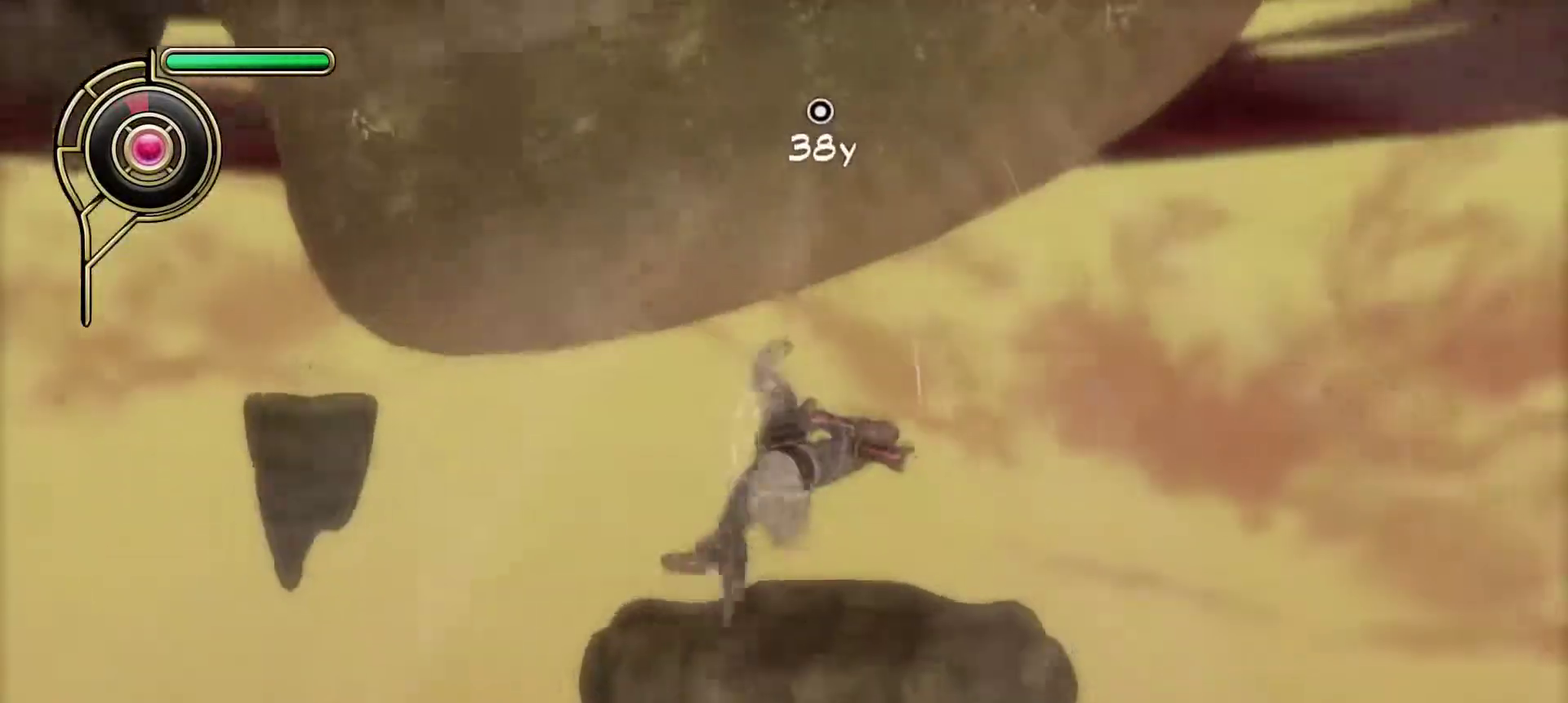
{"dt_ms": 500, "buttons": [], "left_stick": "up", "right_stick": "center", "events": [[100, "left_stick", "up-right"], [167, "left_stick", "down-left"], [317, "left_stick", "up-right"], [383, "left_stick", "up"]]}
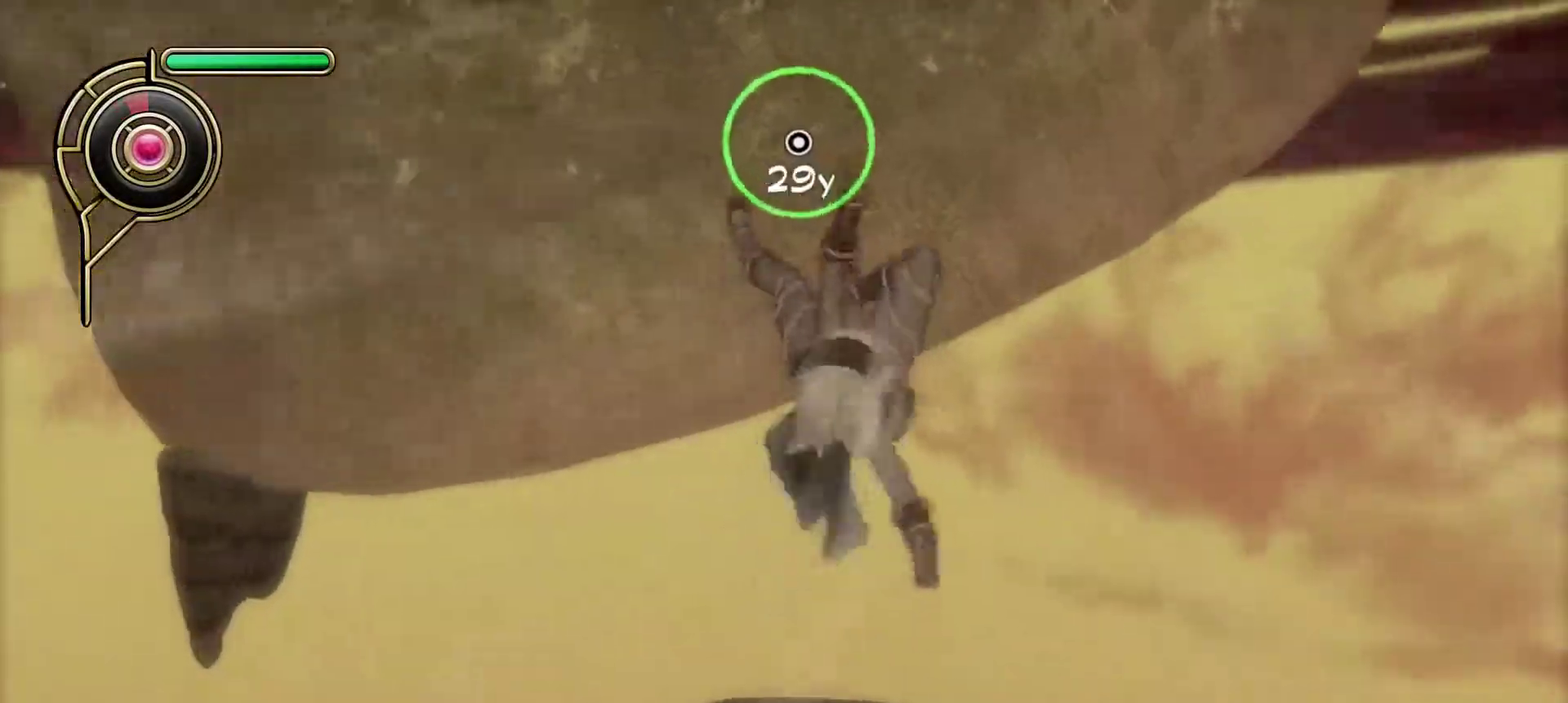
{"dt_ms": 500, "buttons": [], "left_stick": "up-right", "right_stick": "center", "events": [[400, "left_stick", "up-right"], [400, "right_stick", "down-left"], [467, "right_stick", "center"]]}
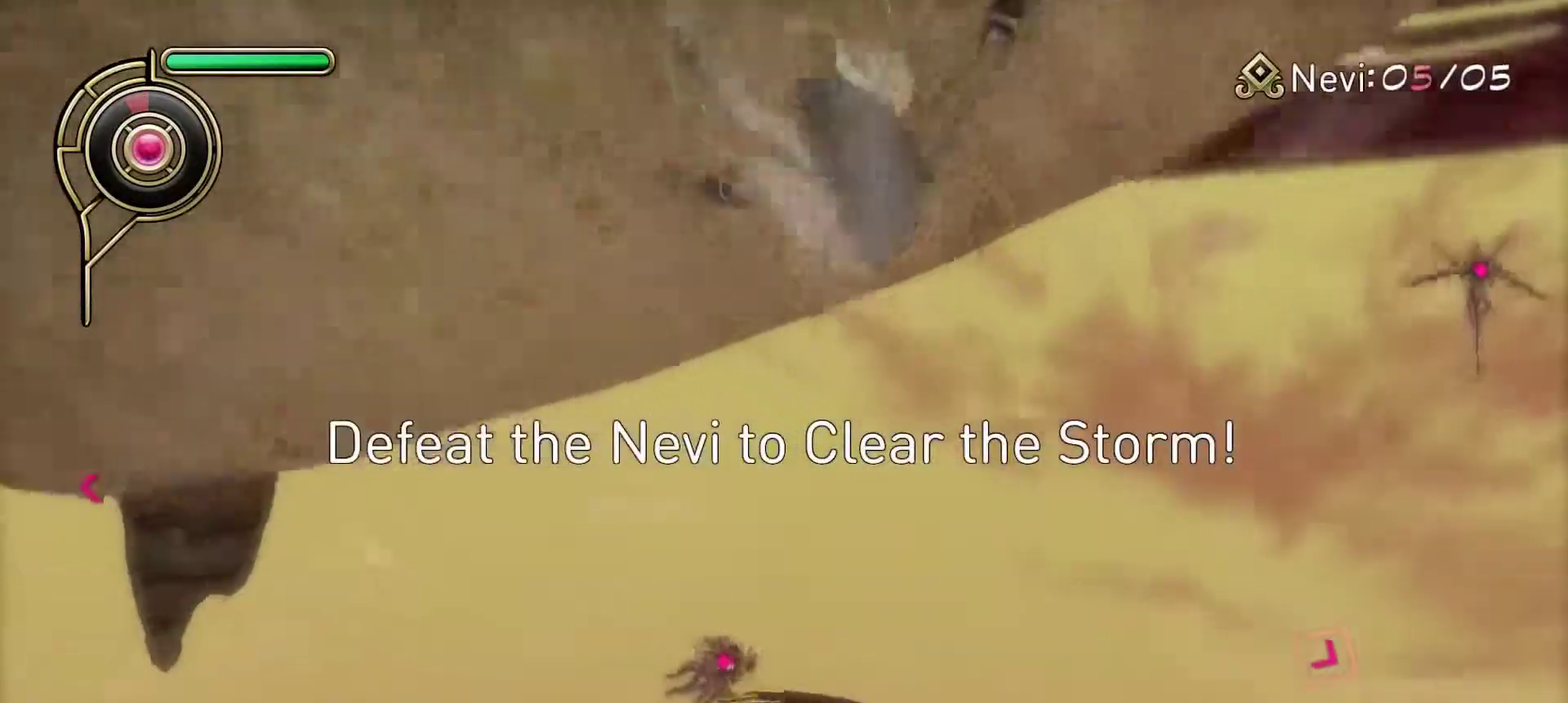
{"dt_ms": 300, "buttons": [], "left_stick": "up", "right_stick": "center", "events": [[150, "left_stick", "up"], [167, "TRIANGLE", "down"], [250, "TRIANGLE", "up"]]}
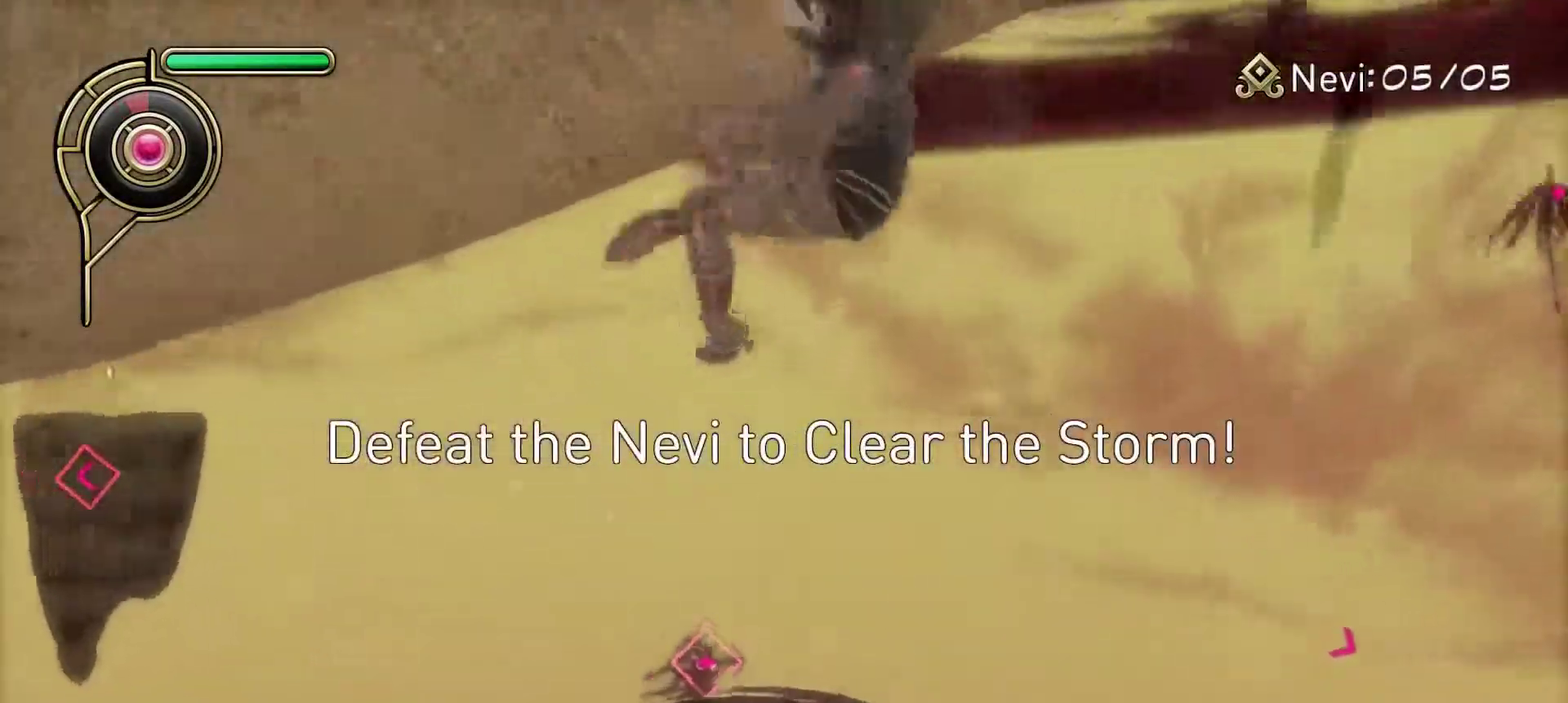
{"dt_ms": 900, "buttons": [], "left_stick": "center", "right_stick": "down", "events": [[367, "right_stick", "left"], [417, "left_stick", "center"], [483, "right_stick", "center"], [850, "right_stick", "down"]]}
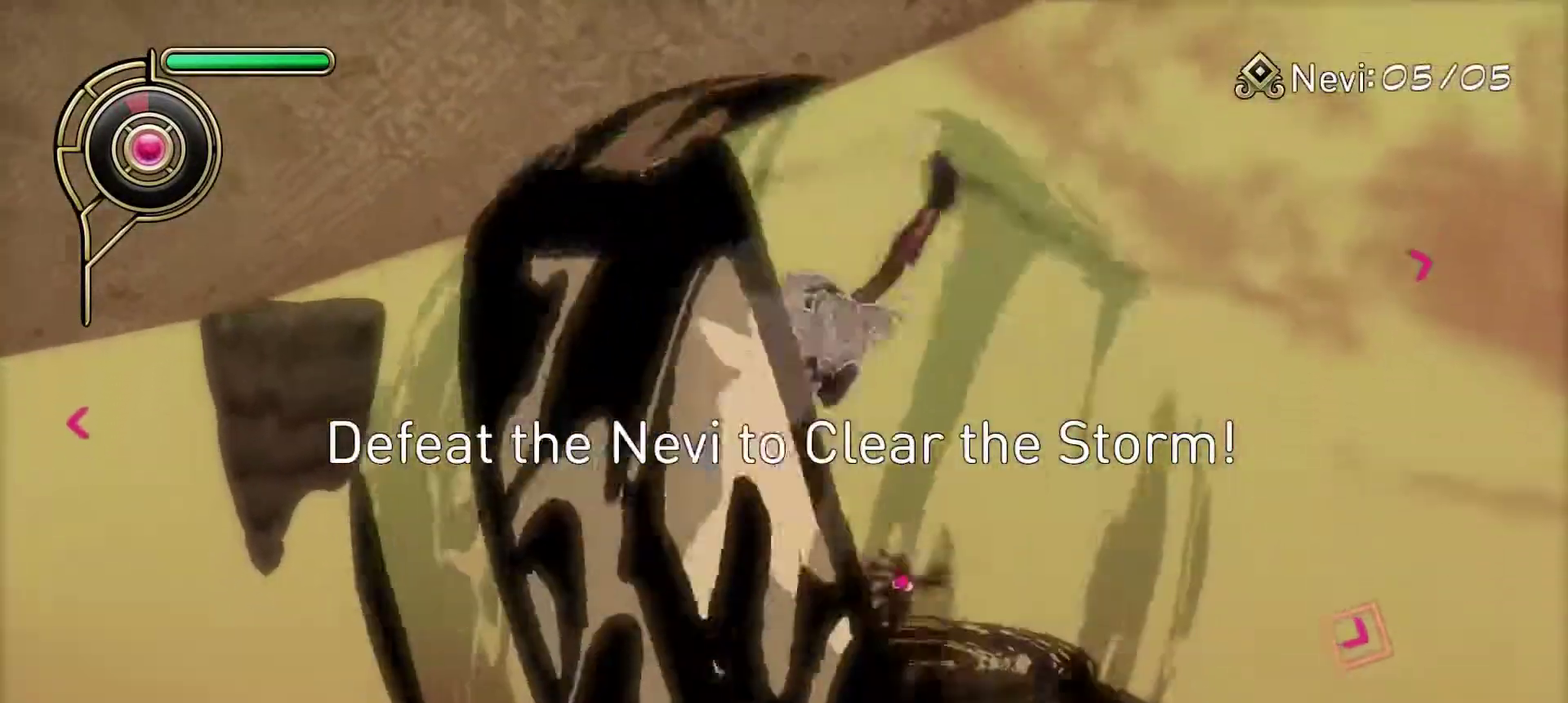
{"dt_ms": 300, "buttons": [], "left_stick": "center", "right_stick": "center", "events": [[50, "right_stick", "center"]]}
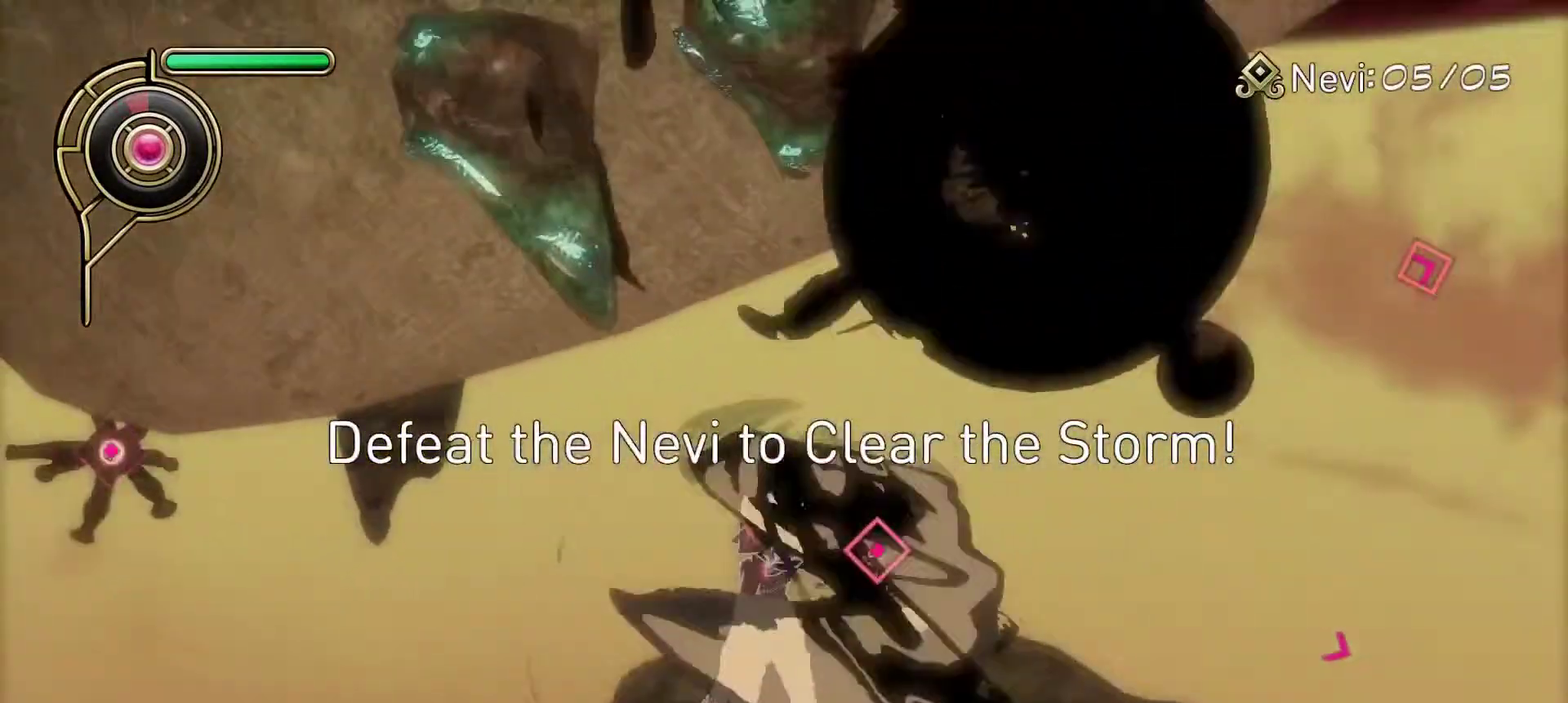
{"dt_ms": 600, "buttons": [], "left_stick": "center", "right_stick": "center", "events": [[83, "right_stick", "left"], [183, "right_stick", "center"]]}
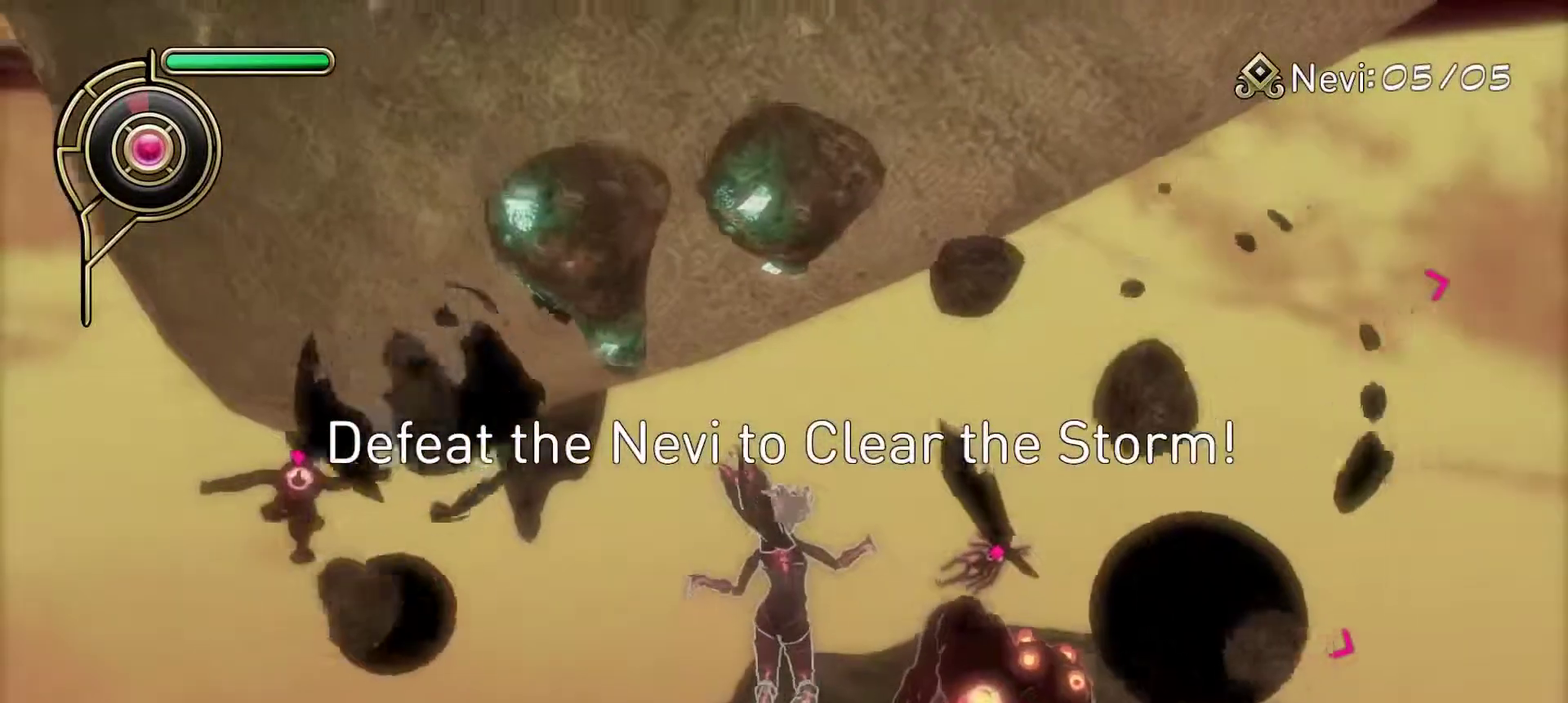
{"dt_ms": 400, "buttons": [], "left_stick": "center", "right_stick": "down-left"}
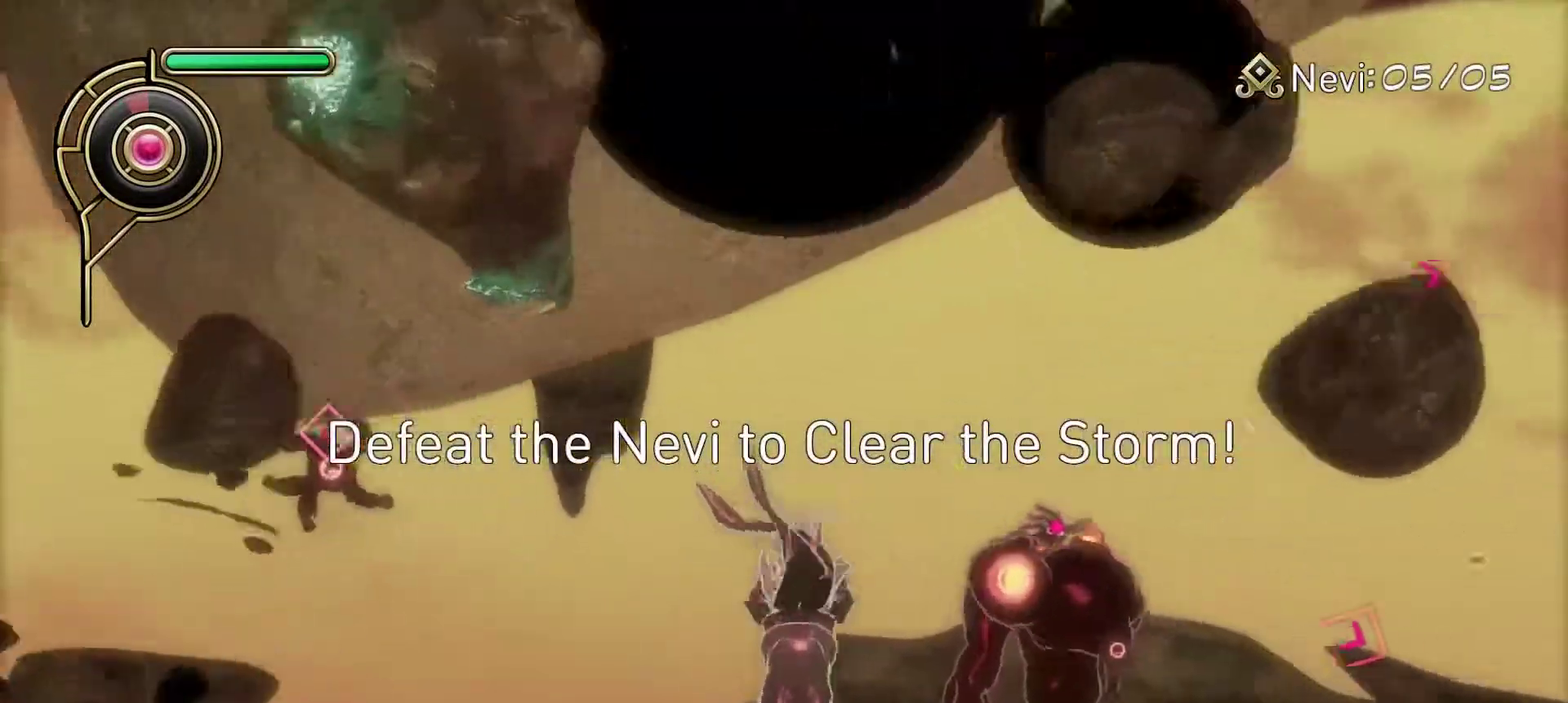
{"dt_ms": 400, "buttons": [], "left_stick": "center", "right_stick": "center"}
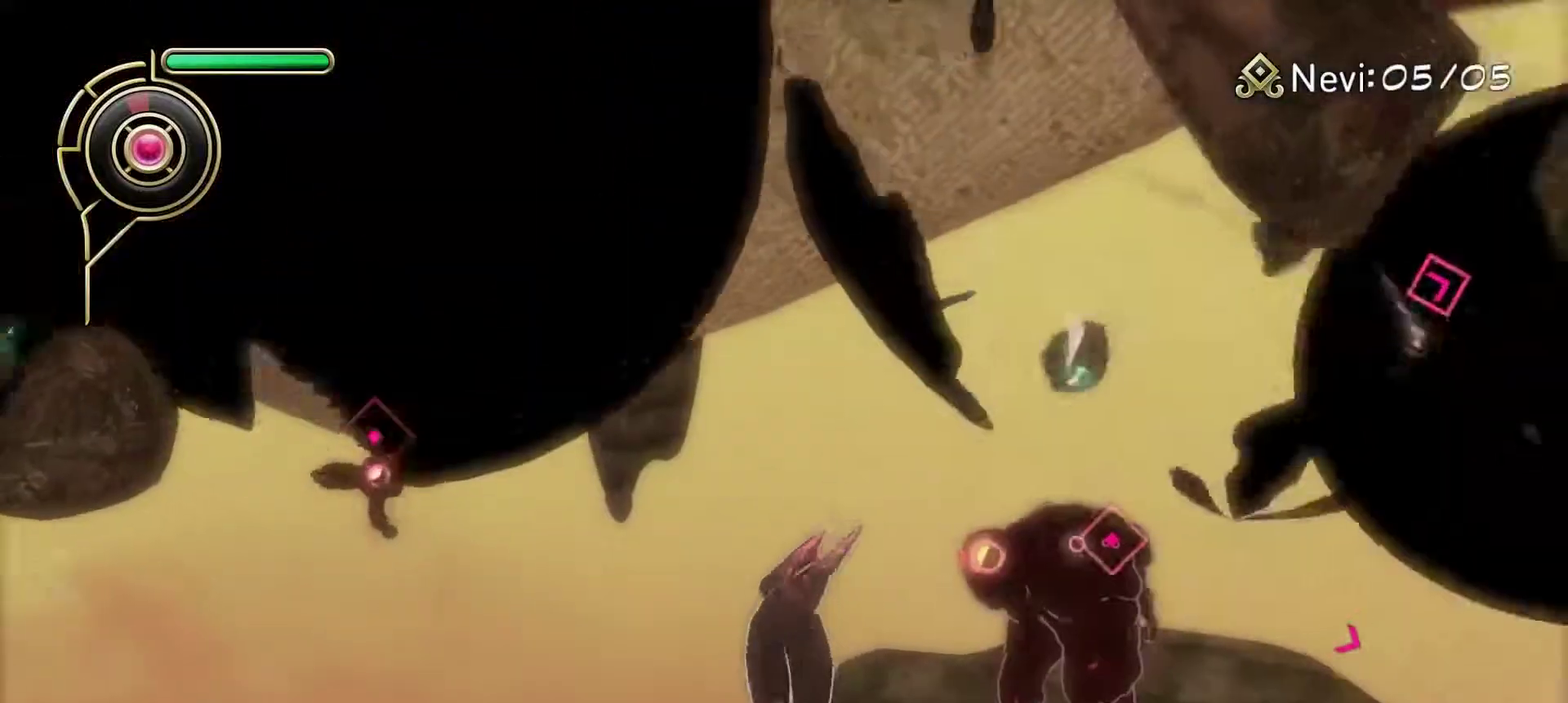
{"dt_ms": 800, "buttons": [], "left_stick": "center", "right_stick": "center", "events": []}
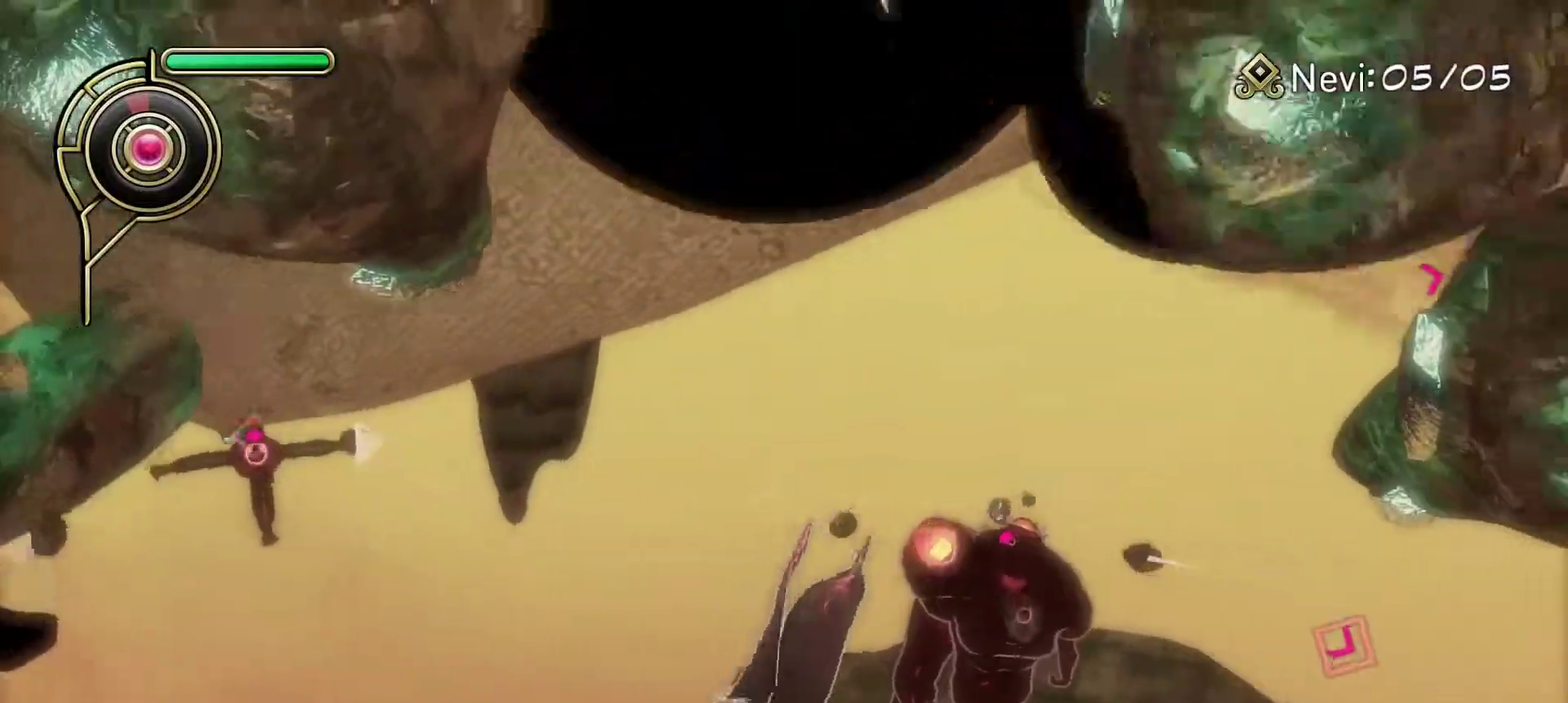
{"dt_ms": 300, "buttons": [], "left_stick": "center", "right_stick": "center", "events": [[17, "right_stick", "right"], [150, "right_stick", "center"]]}
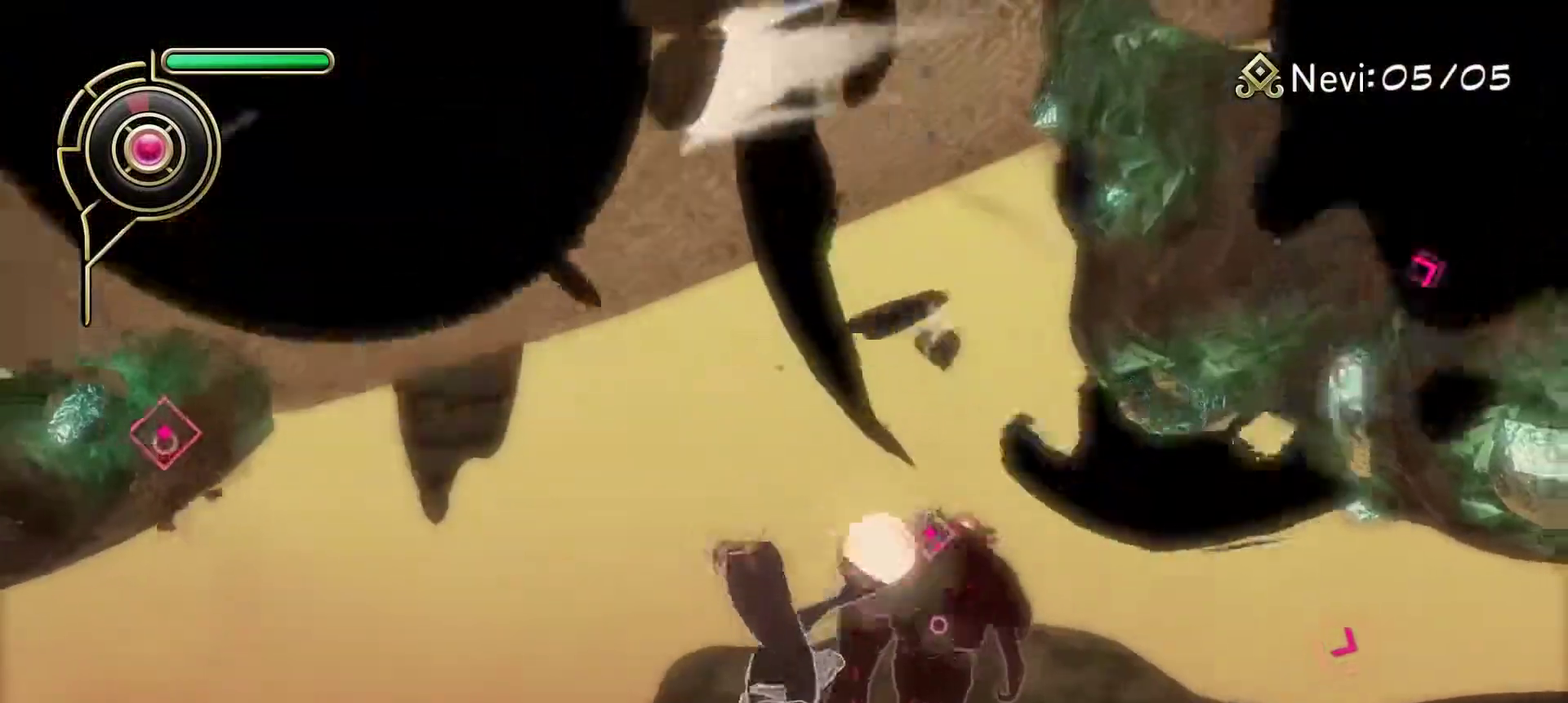
{"dt_ms": 300, "buttons": [], "left_stick": "center", "right_stick": "center", "events": []}
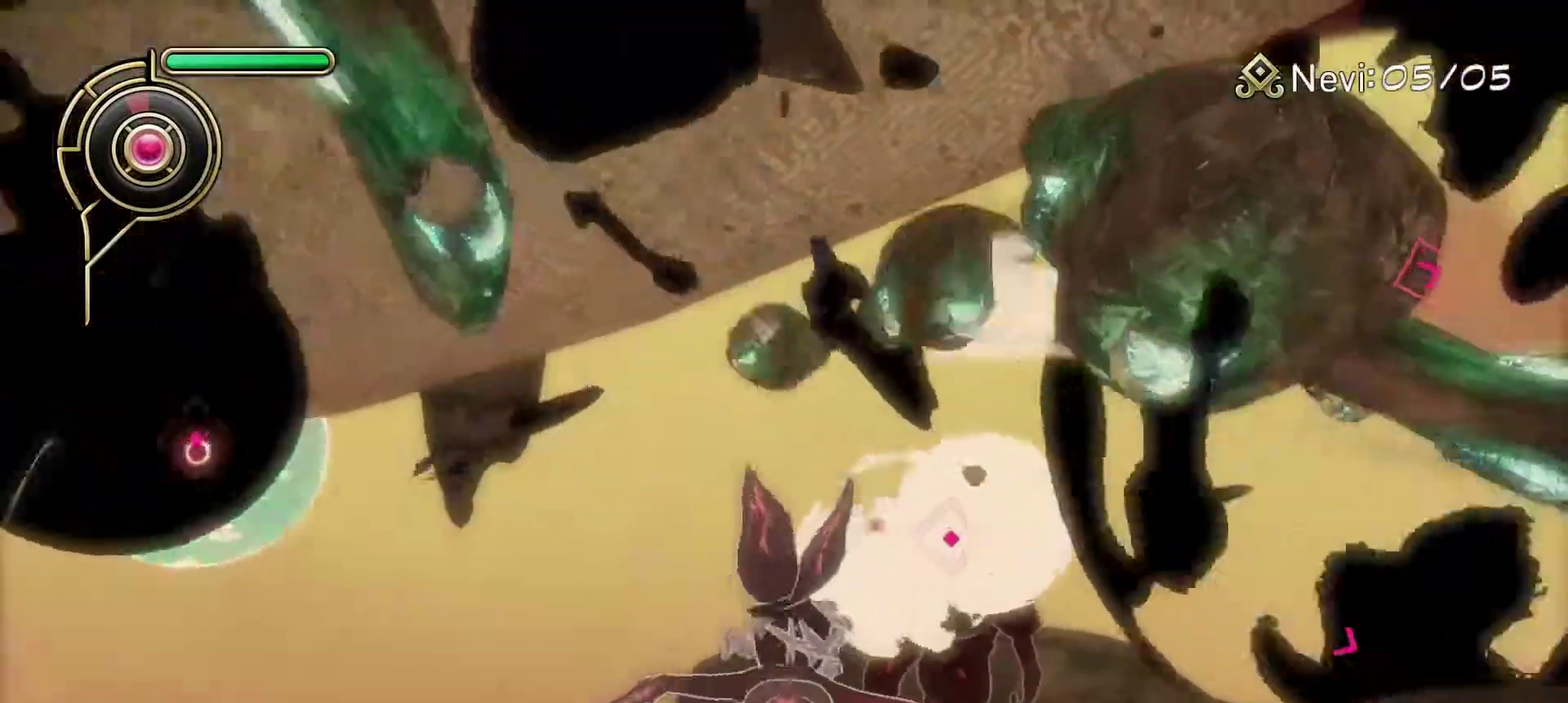
{"dt_ms": 600, "buttons": [], "left_stick": "center", "right_stick": "center", "events": [[17, "right_stick", "up-left"], [67, "right_stick", "left"], [117, "right_stick", "center"], [400, "right_stick", "left"], [517, "right_stick", "center"]]}
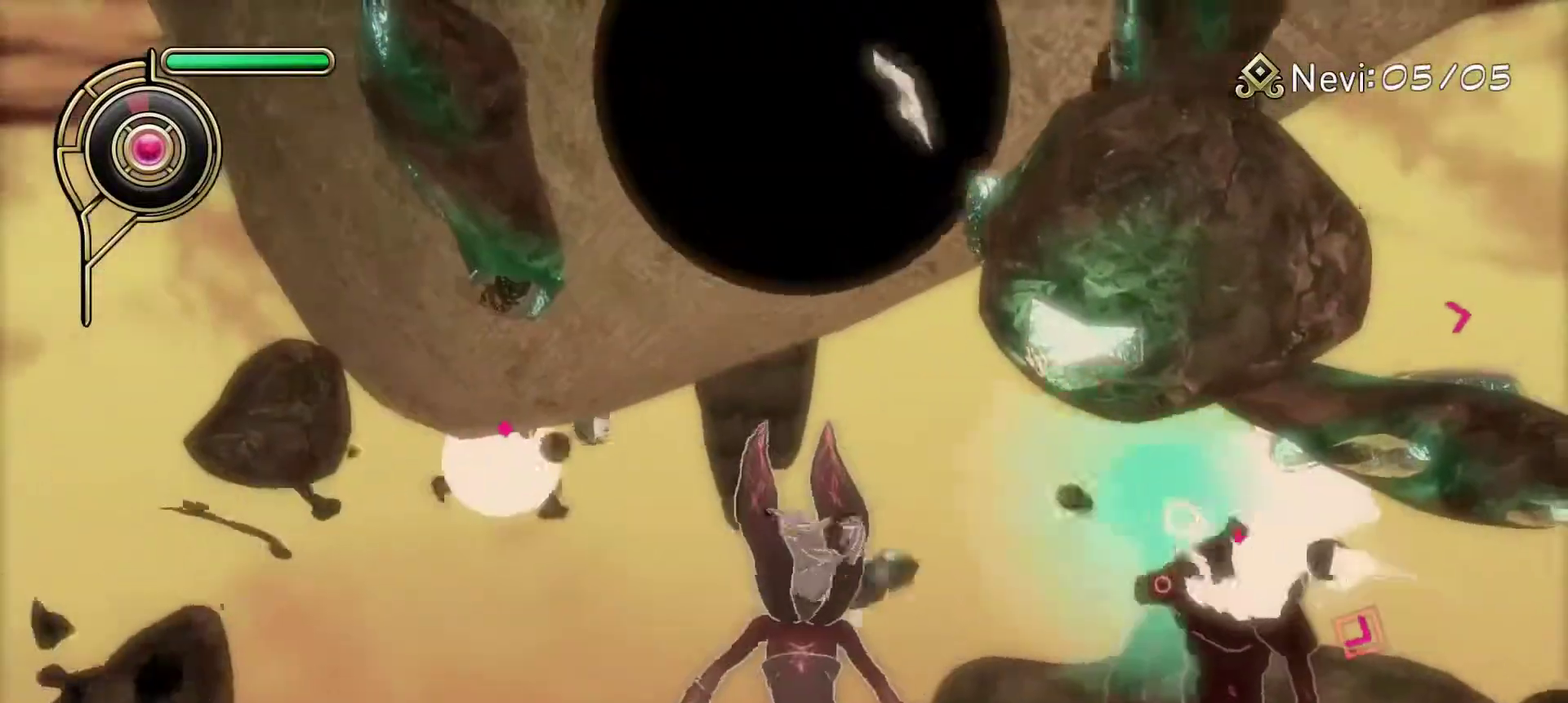
{"dt_ms": 700, "buttons": [], "left_stick": "center", "right_stick": "center", "events": [[67, "right_stick", "right"], [250, "right_stick", "center"], [600, "right_stick", "right"], [683, "right_stick", "center"]]}
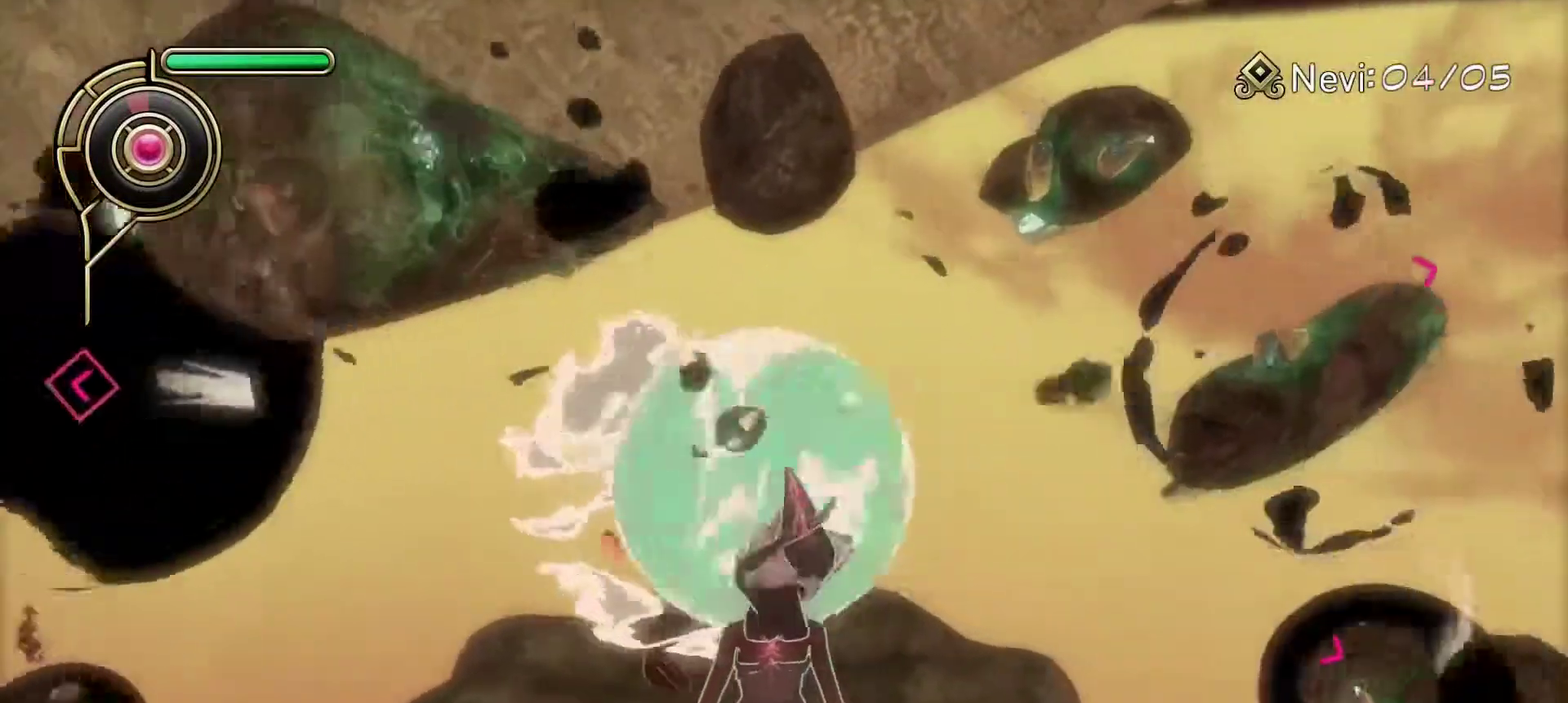
{"dt_ms": 600, "buttons": [], "left_stick": "center", "right_stick": "right", "events": [[517, "right_stick", "right"]]}
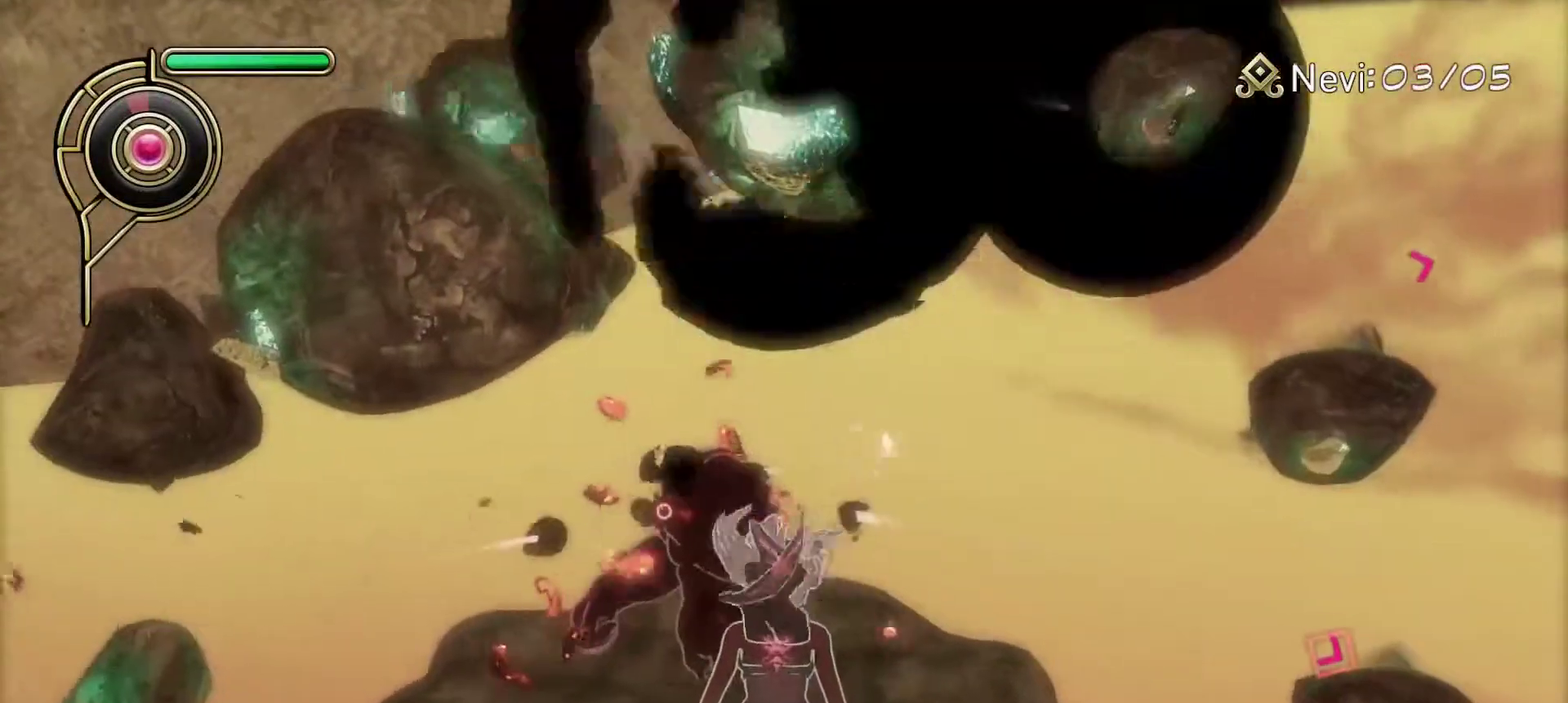
{"dt_ms": 300, "buttons": [], "left_stick": "center", "right_stick": "center", "events": [[33, "right_stick", "center"]]}
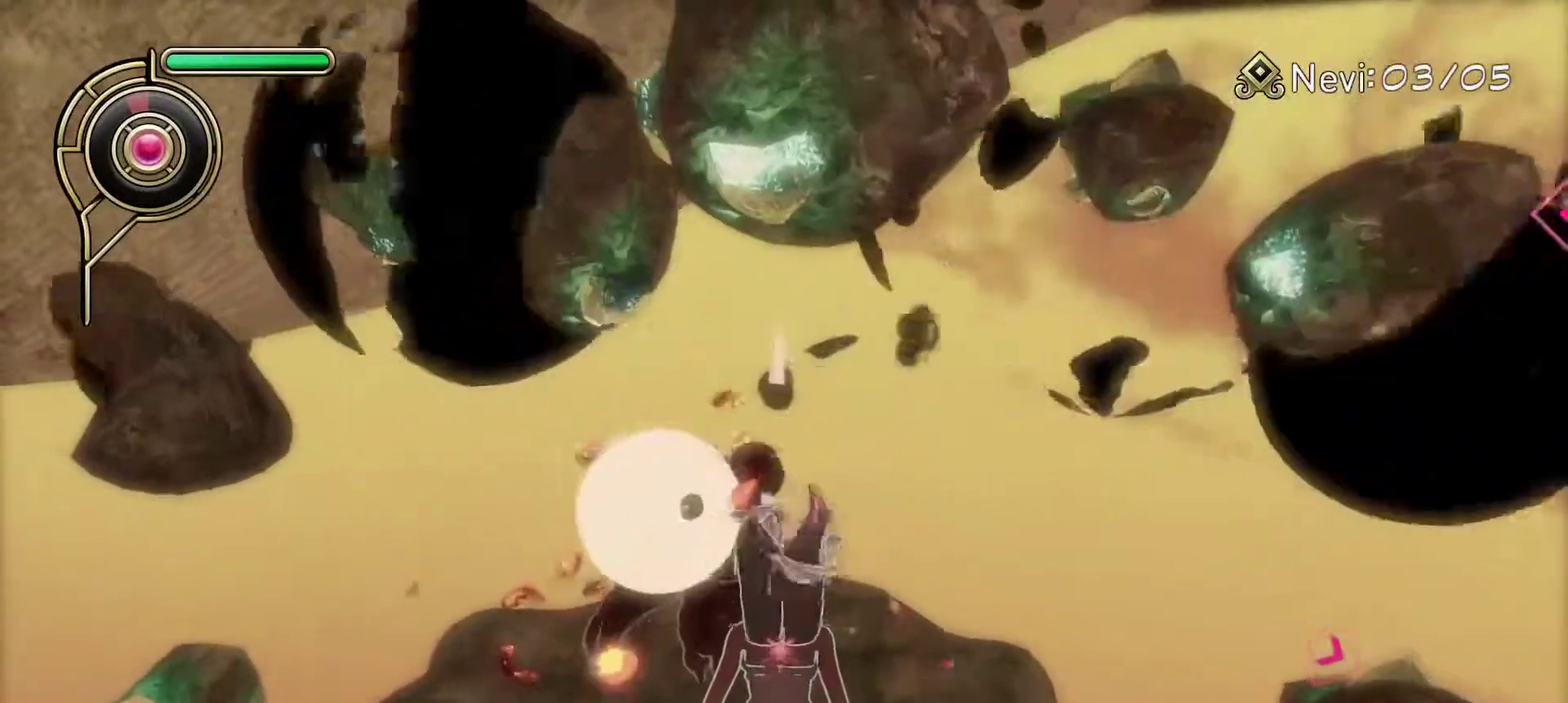
{"dt_ms": 400, "buttons": [], "left_stick": "center", "right_stick": "center", "events": [[217, "right_stick", "right"], [367, "right_stick", "center"]]}